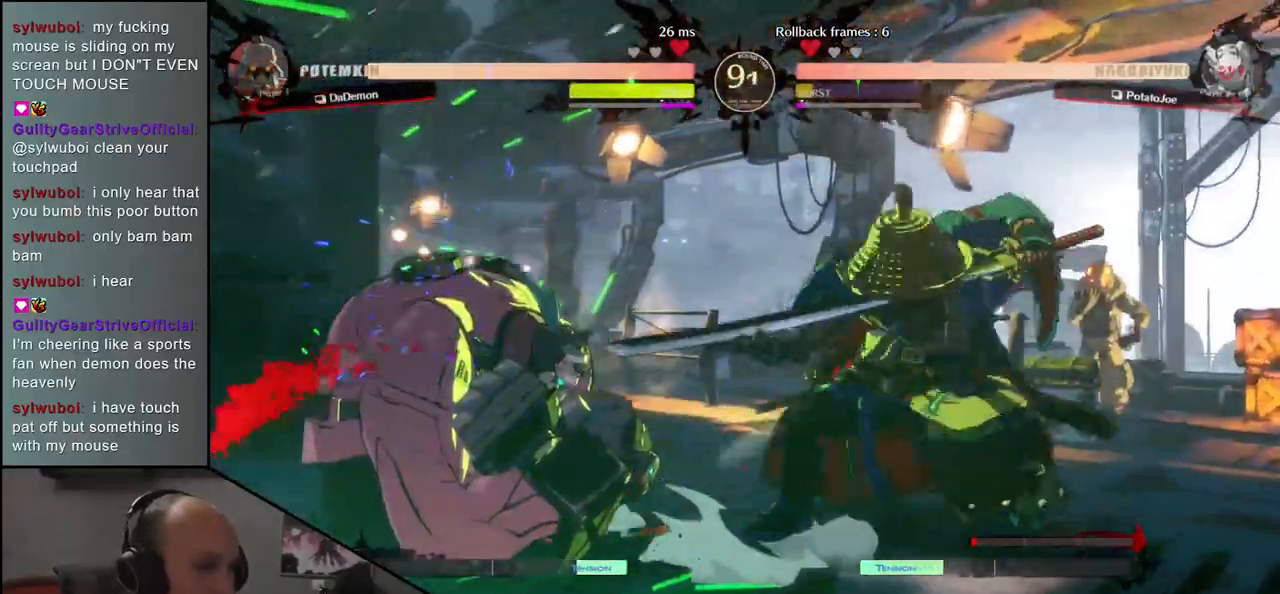
Gameplay with a controller (arcade stick); each line is a JSON object with the inputs held at the frame after it. "events" lists button and stick changes between this image and that frame as [ms after this image, input, new state], when the widget could be followed in between. Not read: L3 R3.
{"buttons": [], "left_stick": "left", "events": [[33, "L1", "up"], [83, "left_stick", "left"], [200, "left_stick", "down"], [250, "L1", "down"], [300, "L1", "up"], [300, "left_stick", "left"], [367, "left_stick", "down"], [417, "L1", "down"], [500, "L1", "up"], [500, "left_stick", "left"]]}
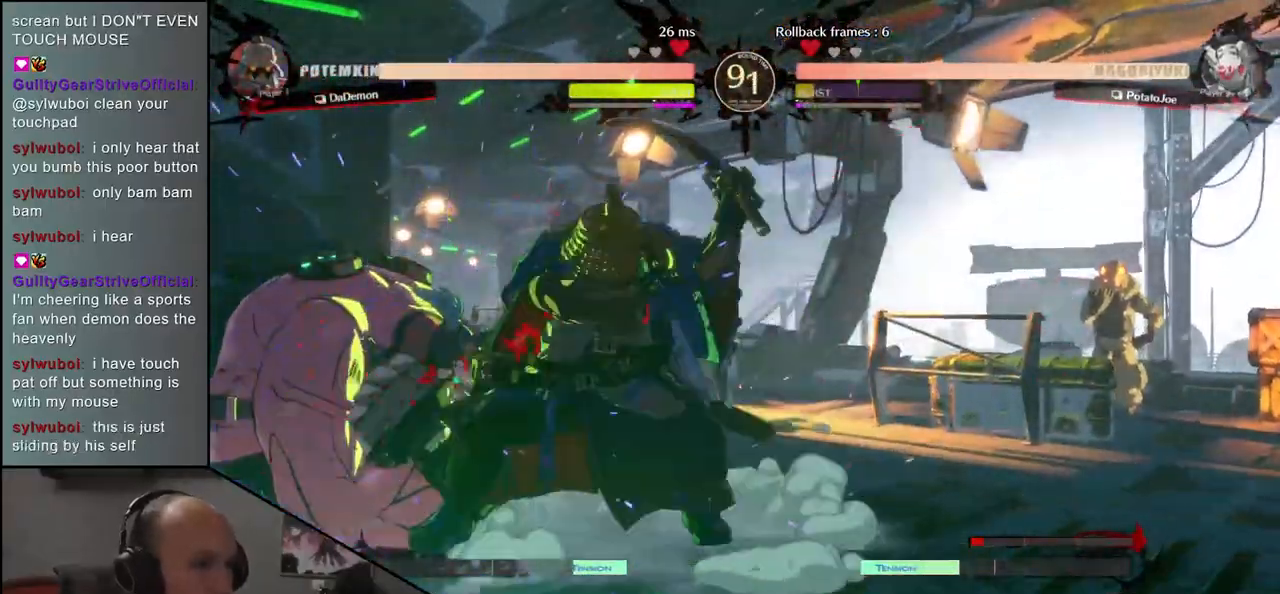
{"buttons": [], "left_stick": "left", "events": [[100, "left_stick", "down"], [117, "L1", "down"], [200, "L1", "up"], [200, "left_stick", "left"], [333, "left_stick", "down"], [383, "L1", "down"], [467, "L1", "up"], [467, "left_stick", "left"]]}
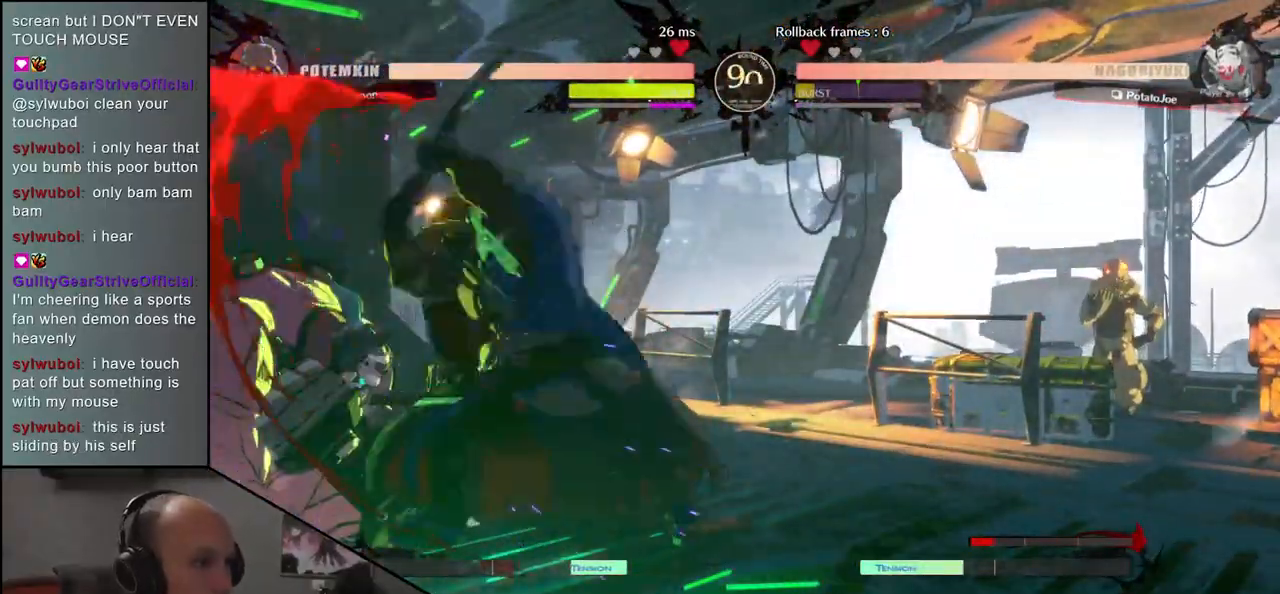
{"buttons": [], "left_stick": "center", "events": [[100, "left_stick", "right"], [233, "left_stick", "down-right"], [400, "left_stick", "down-left"], [433, "CROSS", "down"], [467, "CROSS", "up"], [500, "left_stick", "center"]]}
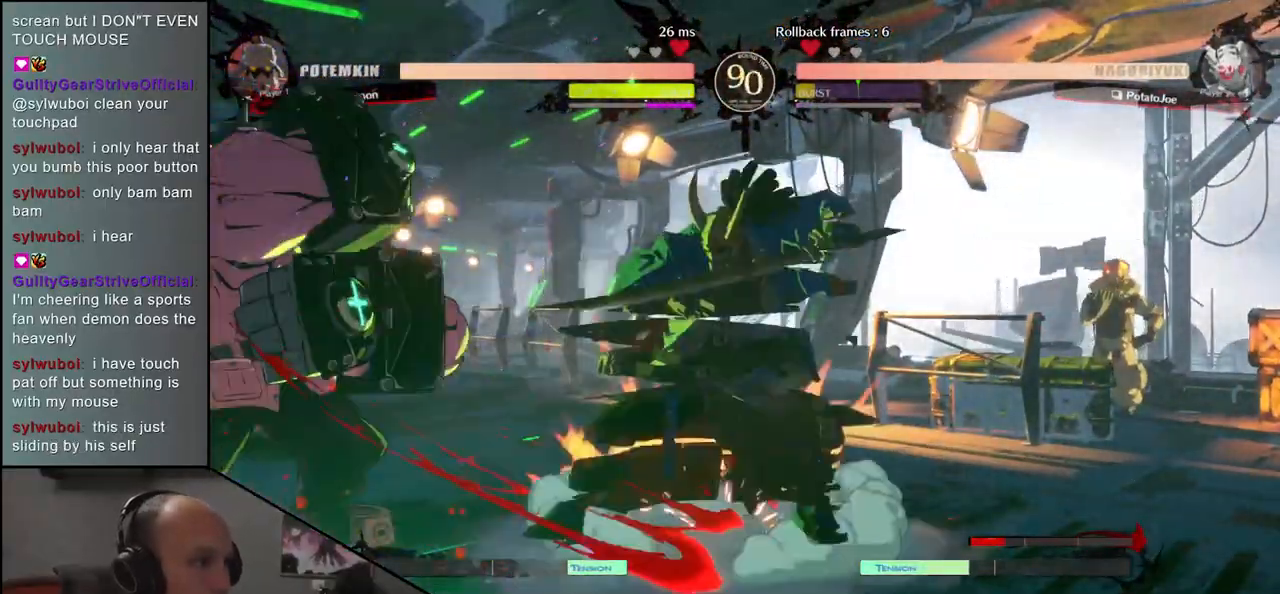
{"buttons": [], "left_stick": "left", "events": [[117, "left_stick", "left"], [250, "left_stick", "down"], [333, "SQUARE", "down"], [333, "left_stick", "left"], [450, "SQUARE", "up"]]}
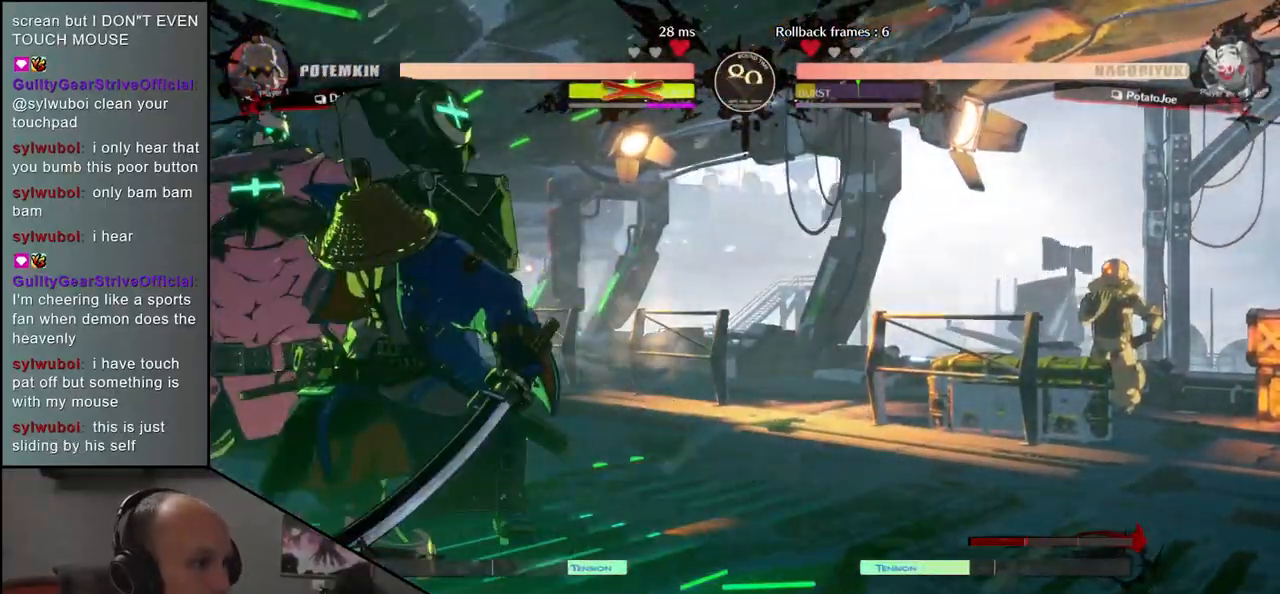
{"buttons": [], "left_stick": "center", "events": [[33, "SQUARE", "down"], [117, "SQUARE", "up"], [367, "left_stick", "center"]]}
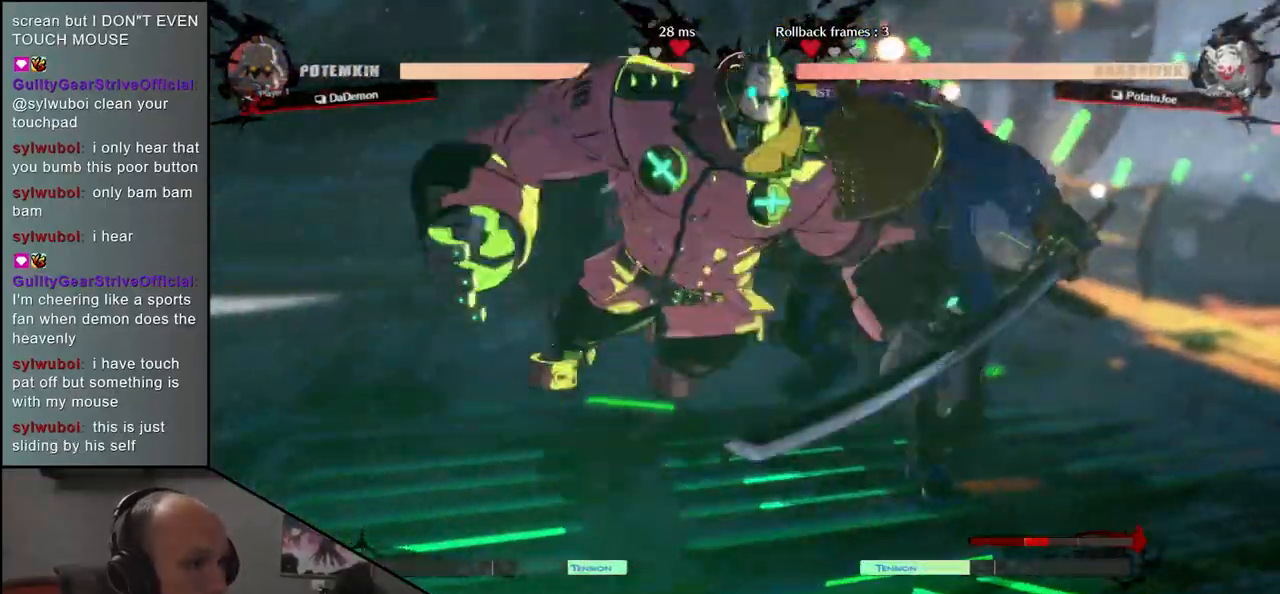
{"buttons": [], "left_stick": "right", "events": [[33, "left_stick", "left"], [417, "left_stick", "right"]]}
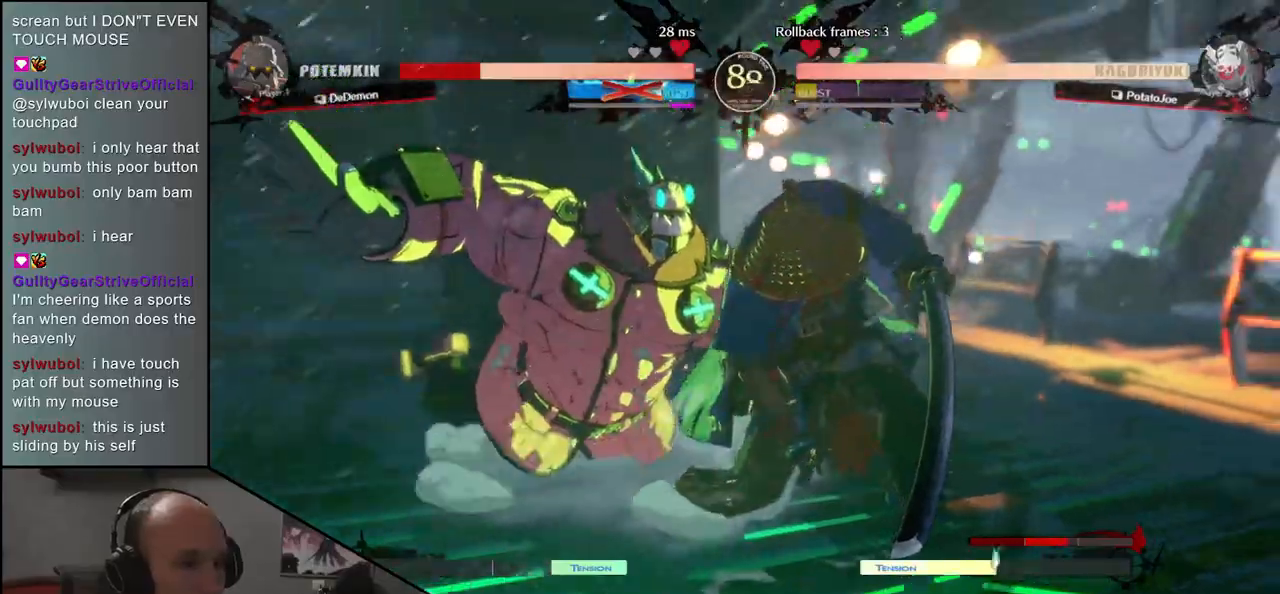
{"buttons": [], "left_stick": "right", "events": []}
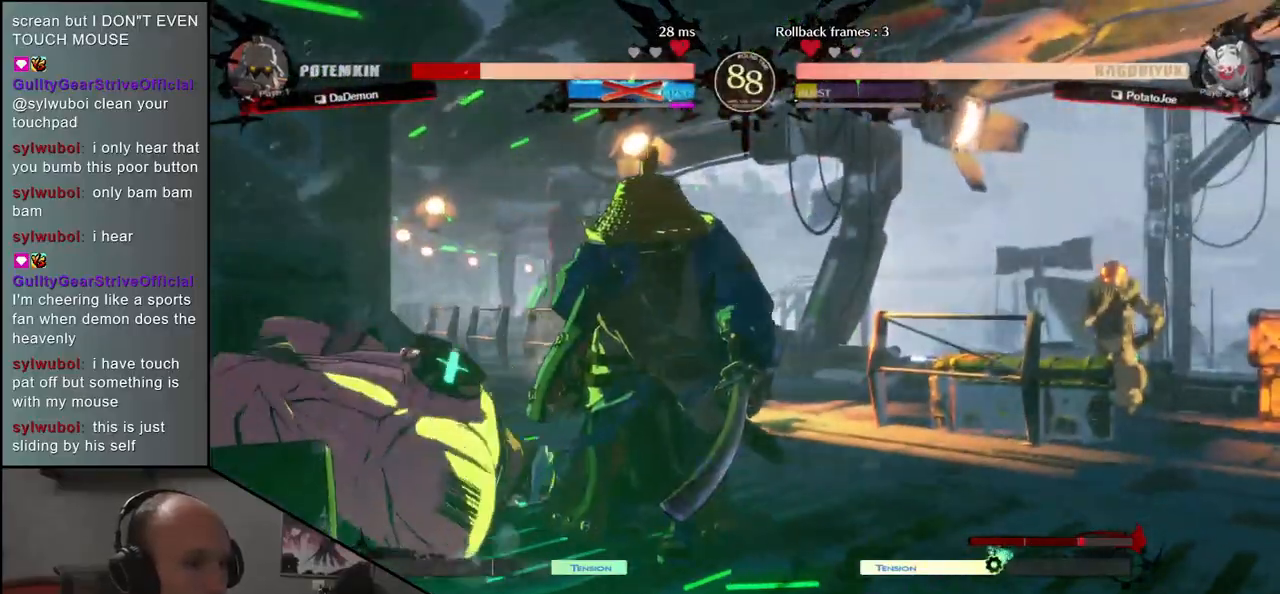
{"buttons": [], "left_stick": "left", "events": [[283, "left_stick", "left"], [367, "L1", "down"], [500, "L1", "up"]]}
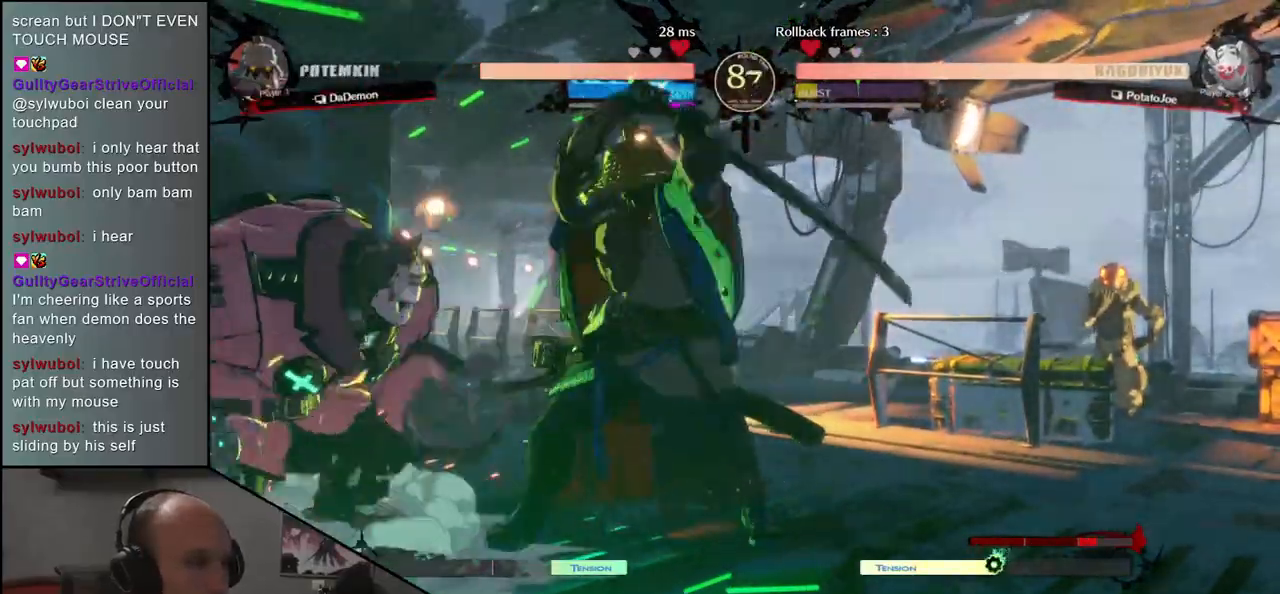
{"buttons": [], "left_stick": "center", "events": [[200, "left_stick", "center"]]}
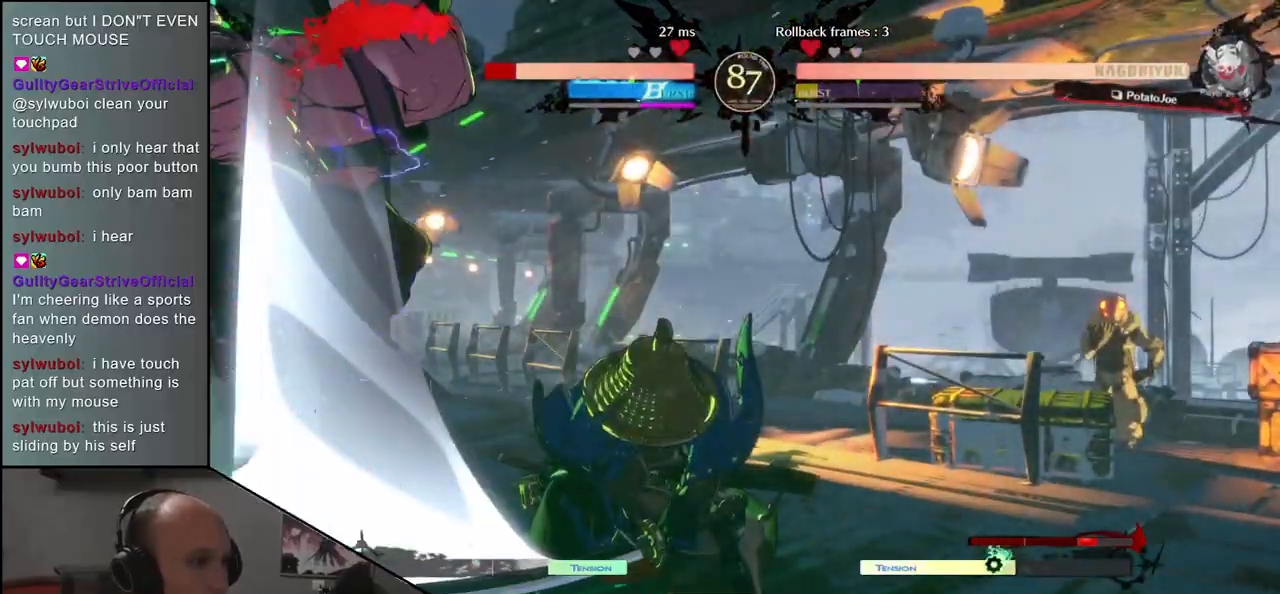
{"buttons": ["CROSS"], "left_stick": "left", "events": [[283, "left_stick", "right"], [417, "left_stick", "left"], [467, "CROSS", "down"]]}
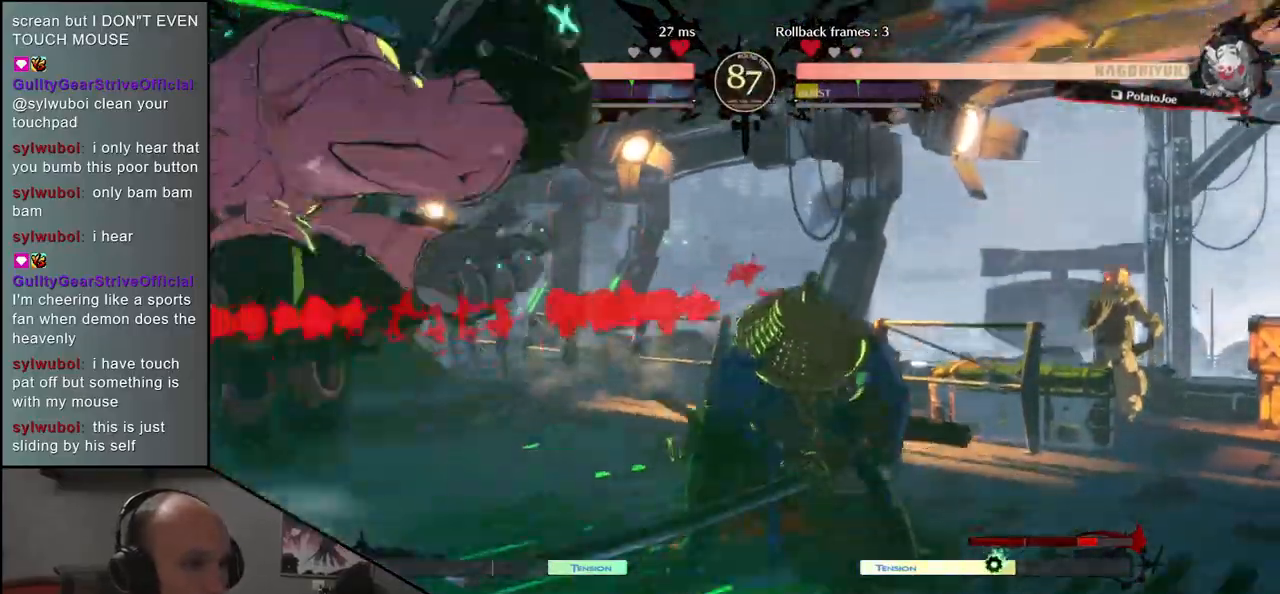
{"buttons": [], "left_stick": "left", "events": [[33, "CROSS", "up"], [67, "left_stick", "center"], [183, "left_stick", "left"]]}
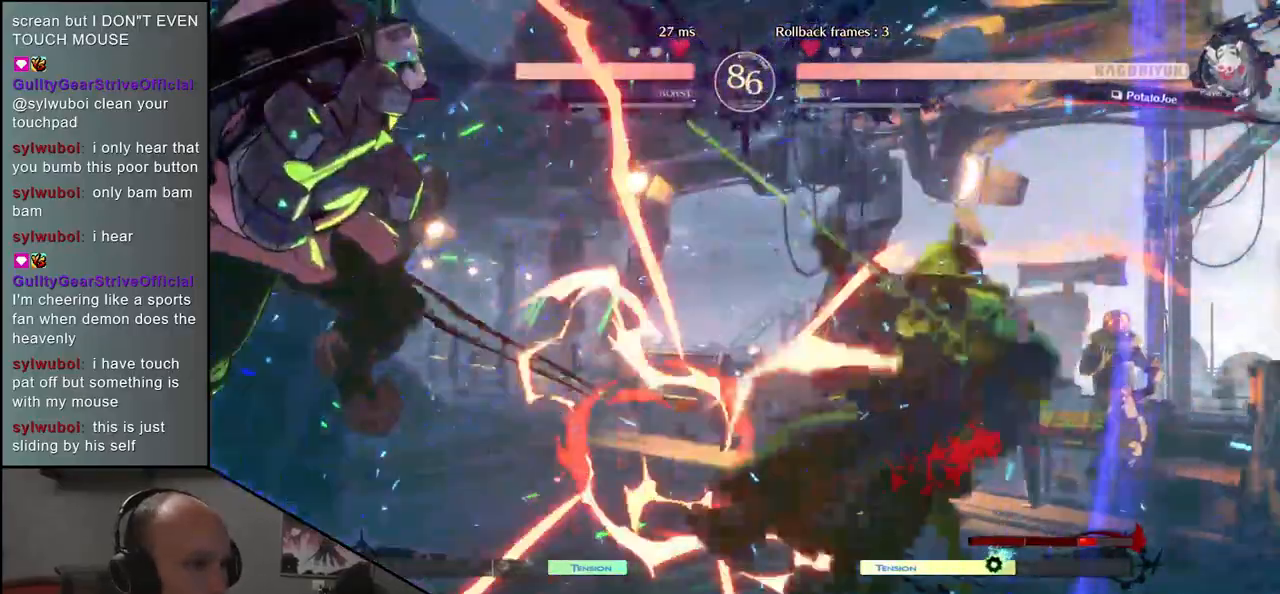
{"buttons": [], "left_stick": "right", "events": [[83, "left_stick", "right"]]}
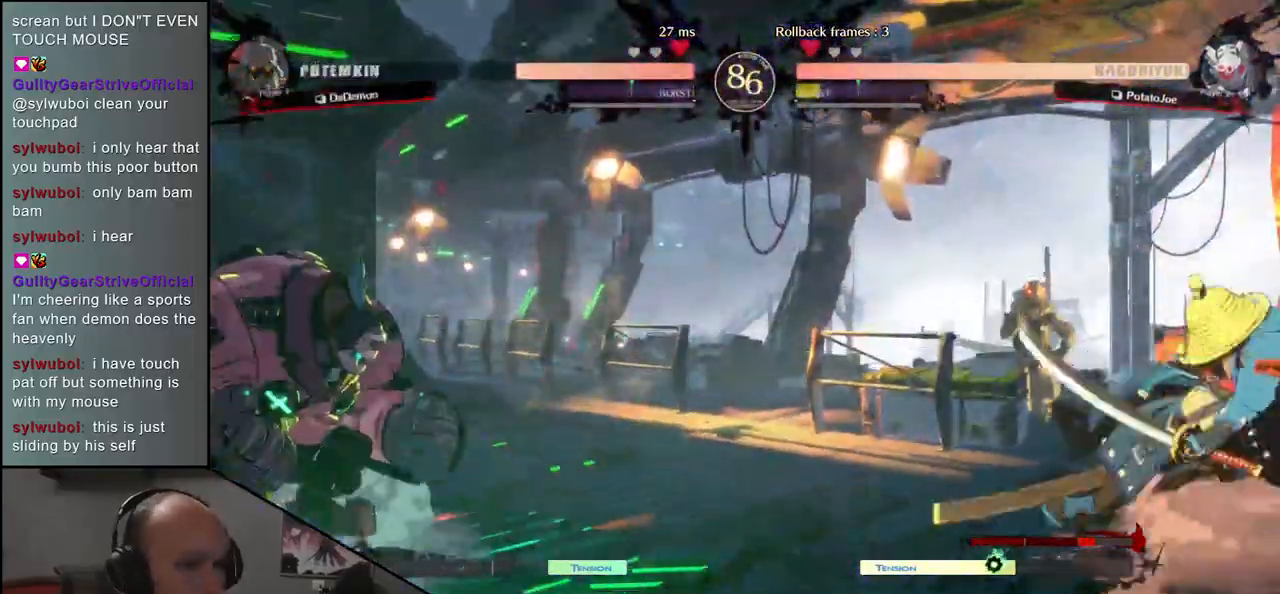
{"buttons": [], "left_stick": "center", "events": [[217, "left_stick", "down"], [300, "left_stick", "left"], [367, "left_stick", "up"], [500, "left_stick", "center"]]}
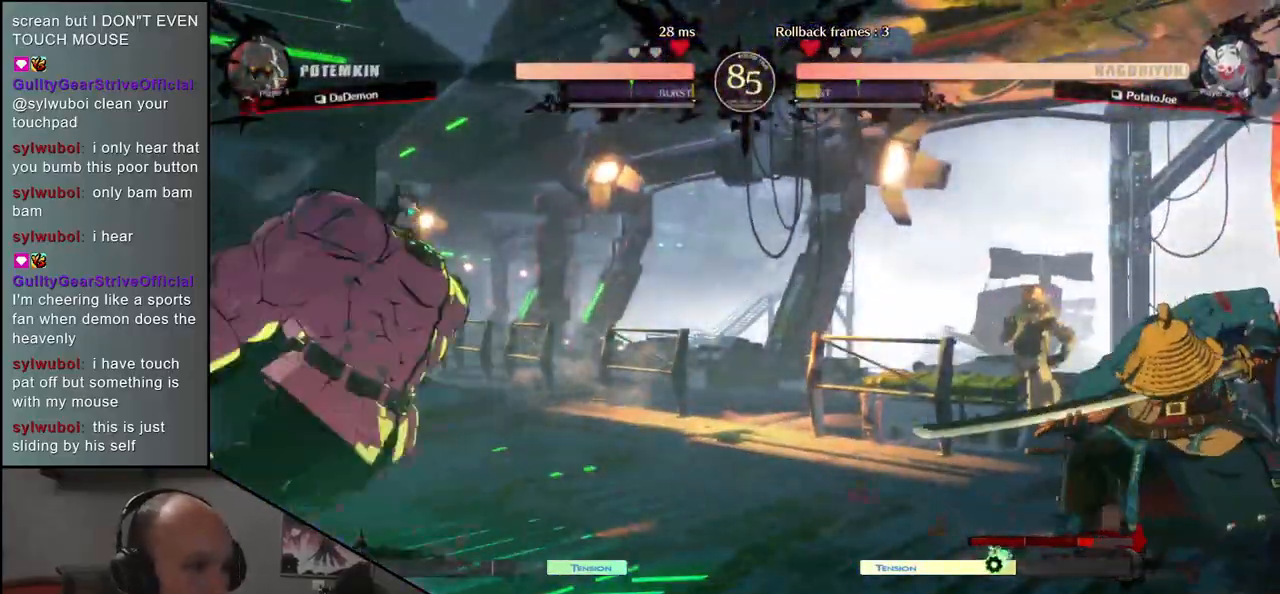
{"buttons": [], "left_stick": "right", "events": [[333, "left_stick", "right"]]}
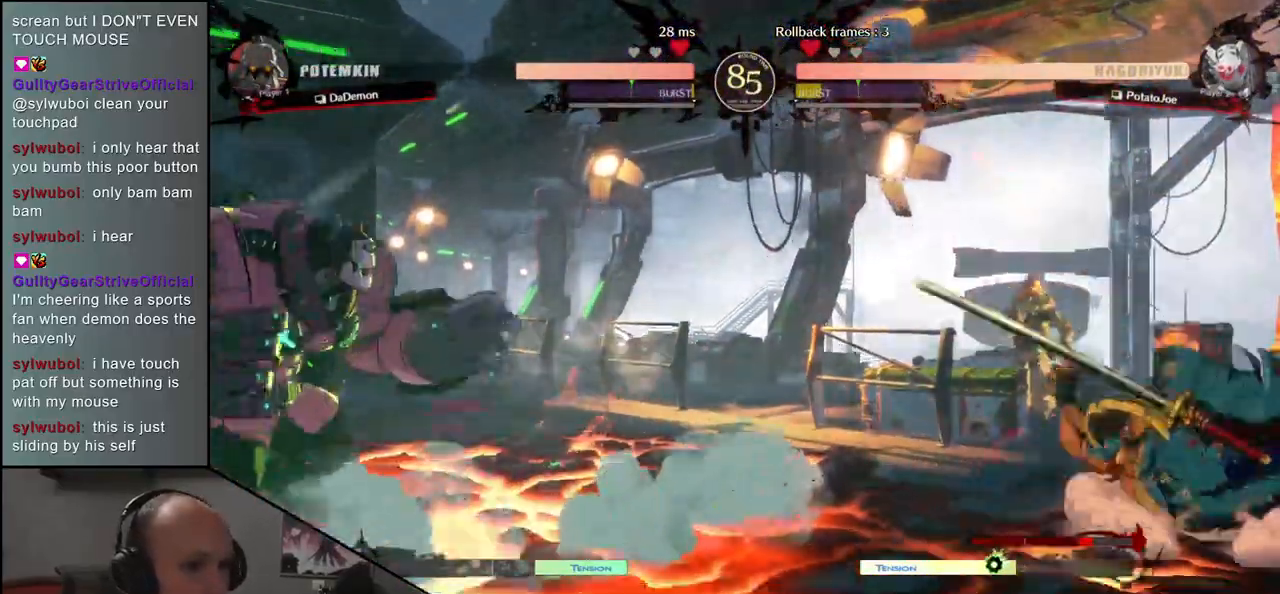
{"buttons": [], "left_stick": "right", "events": []}
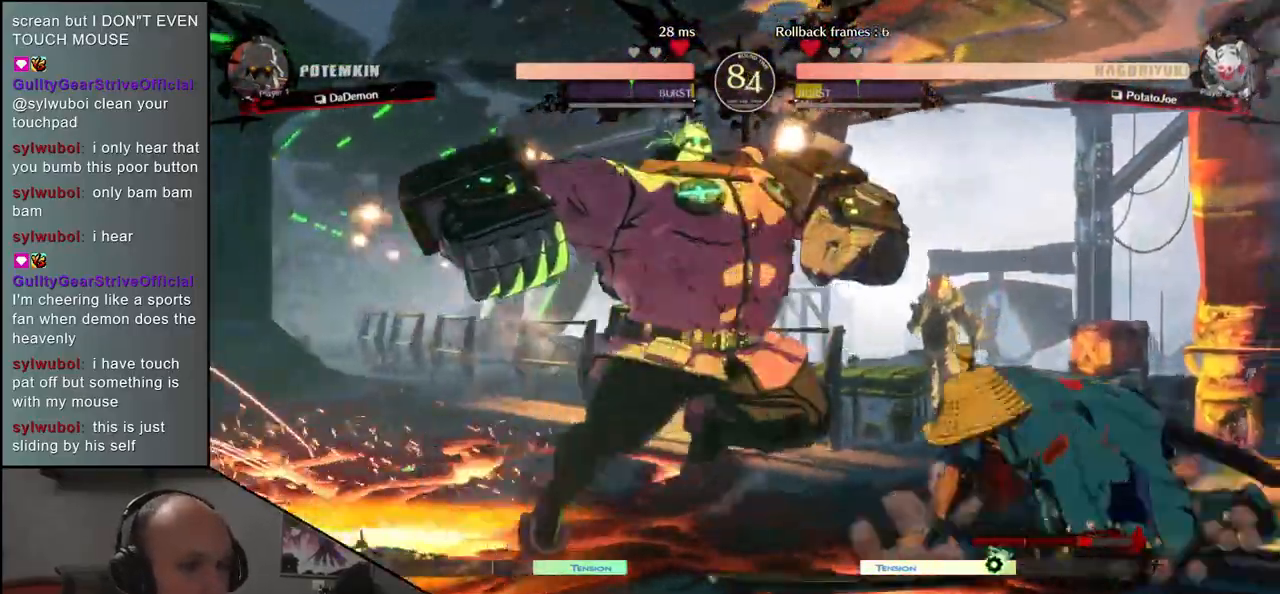
{"buttons": [], "left_stick": "down-right", "events": [[250, "left_stick", "down-right"]]}
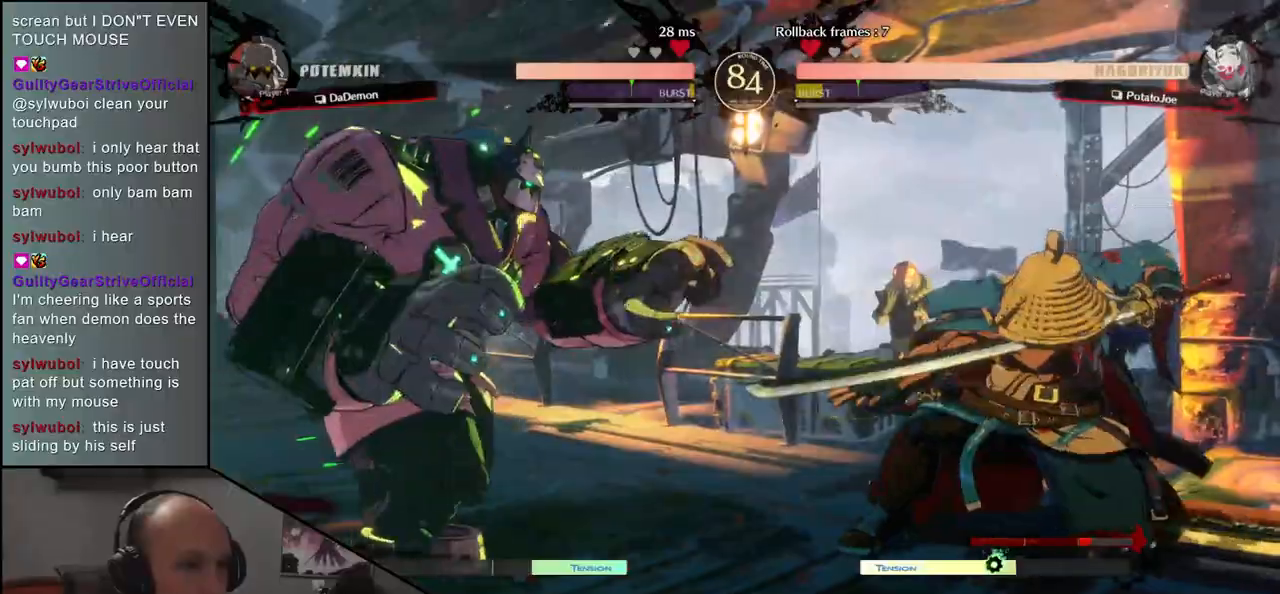
{"buttons": [], "left_stick": "right", "events": [[233, "left_stick", "right"]]}
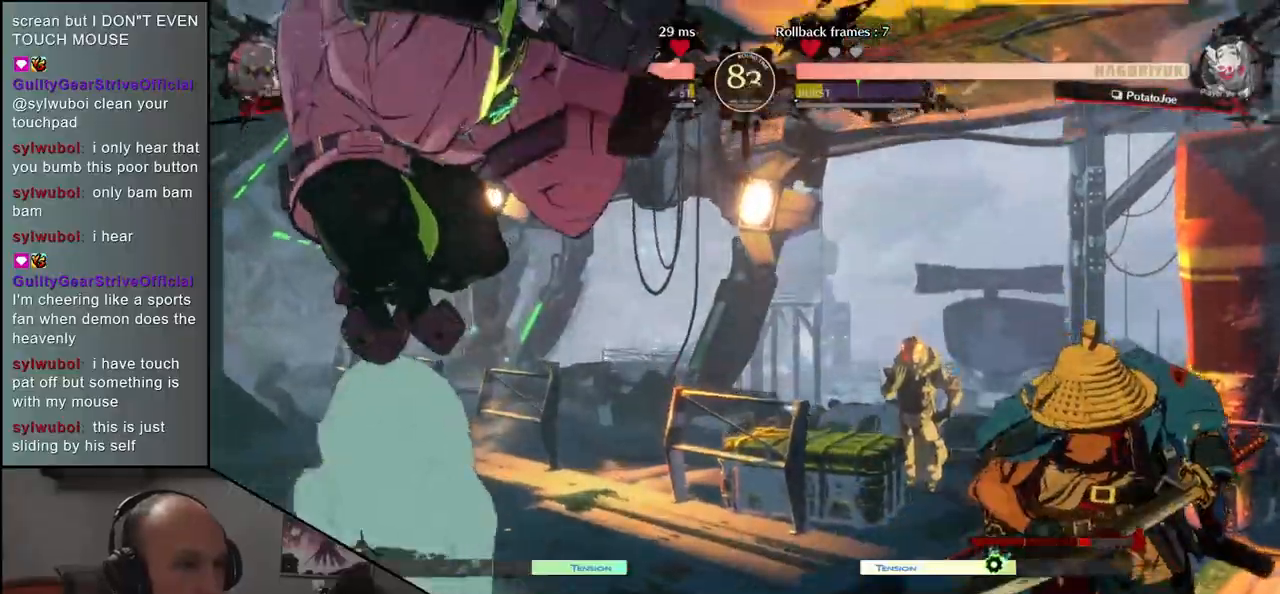
{"buttons": [], "left_stick": "right", "events": []}
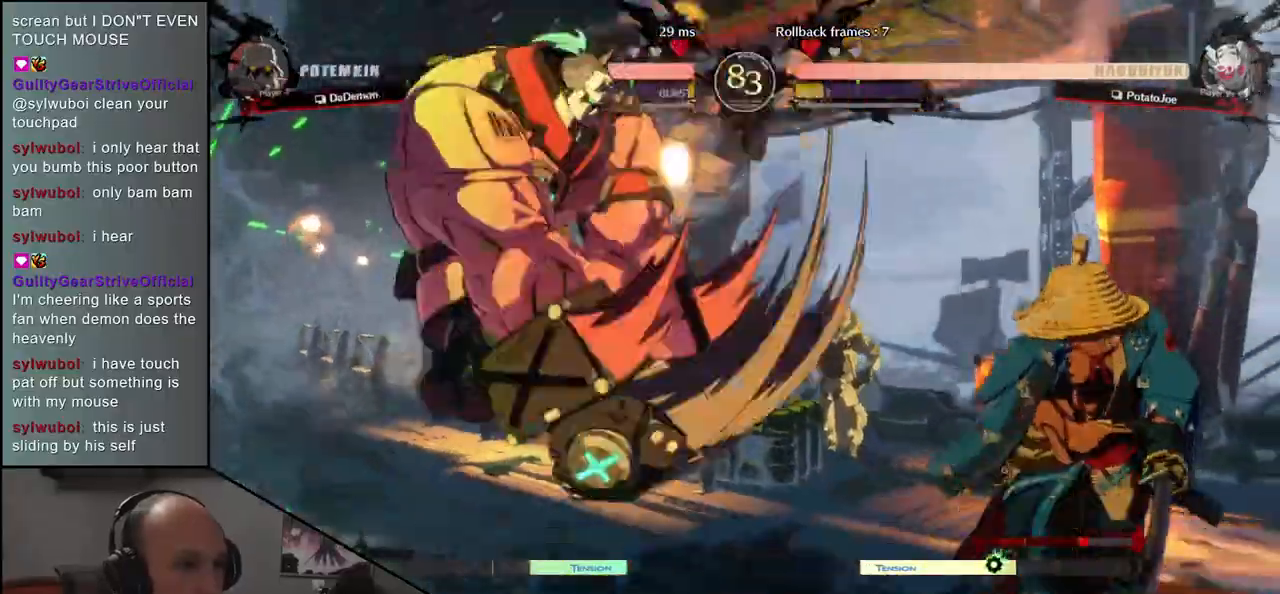
{"buttons": [], "left_stick": "down", "events": [[483, "left_stick", "down"]]}
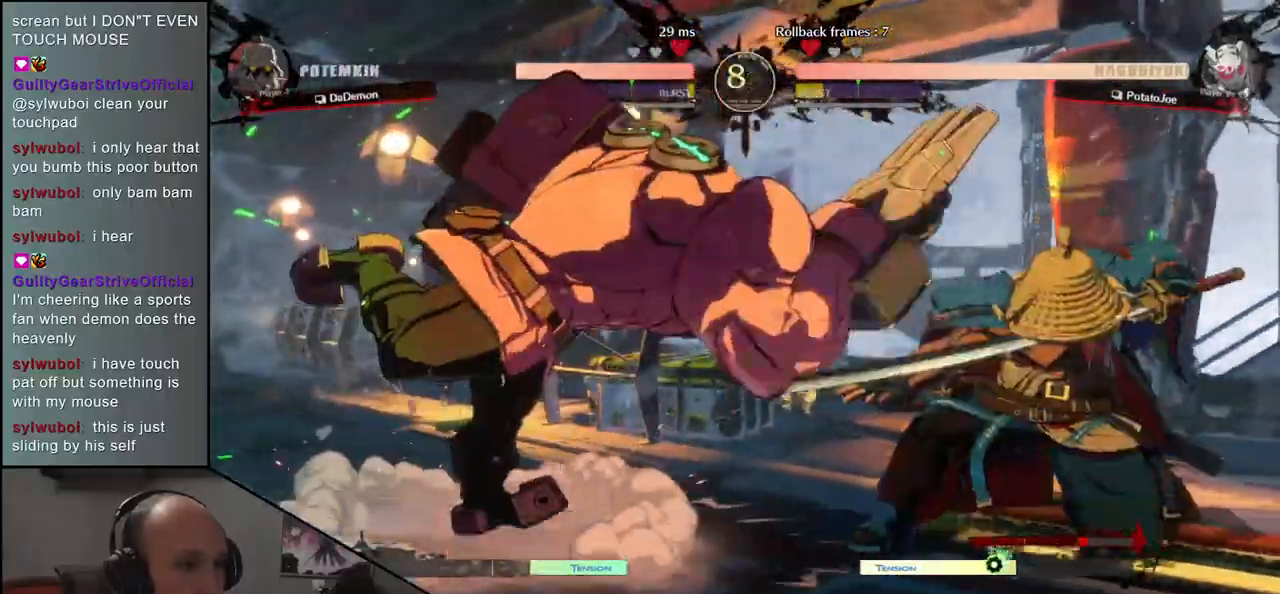
{"buttons": [], "left_stick": "right", "events": [[67, "left_stick", "up"], [167, "left_stick", "right"]]}
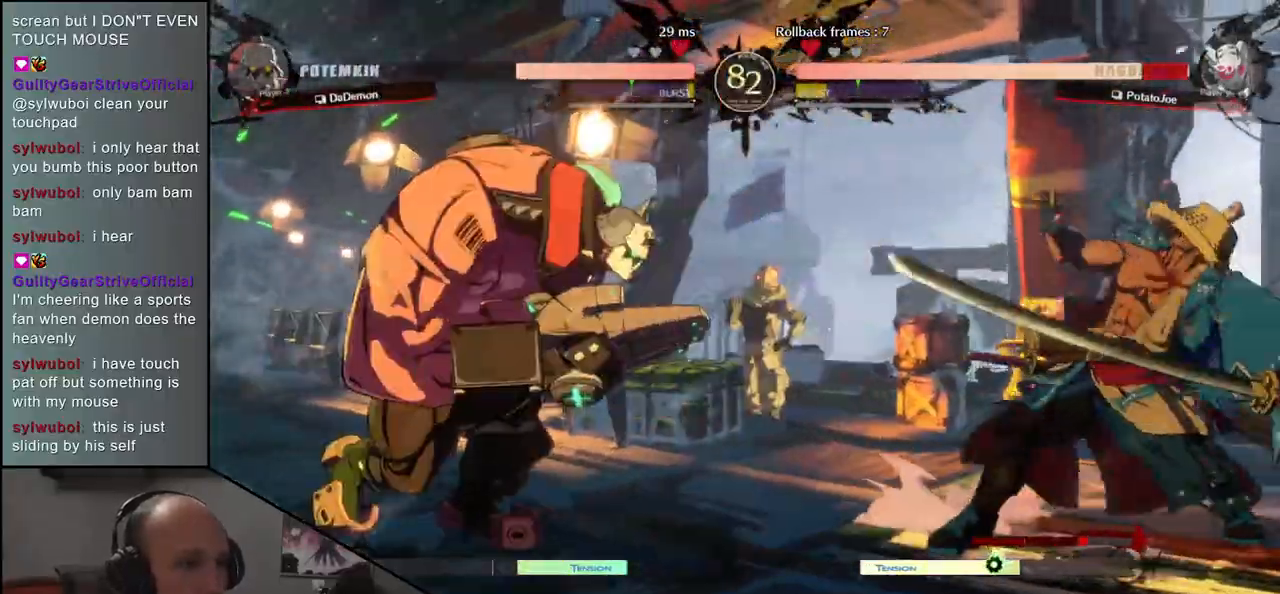
{"buttons": [], "left_stick": "right", "events": [[300, "left_stick", "down"], [350, "left_stick", "left"], [400, "left_stick", "up"], [500, "left_stick", "right"]]}
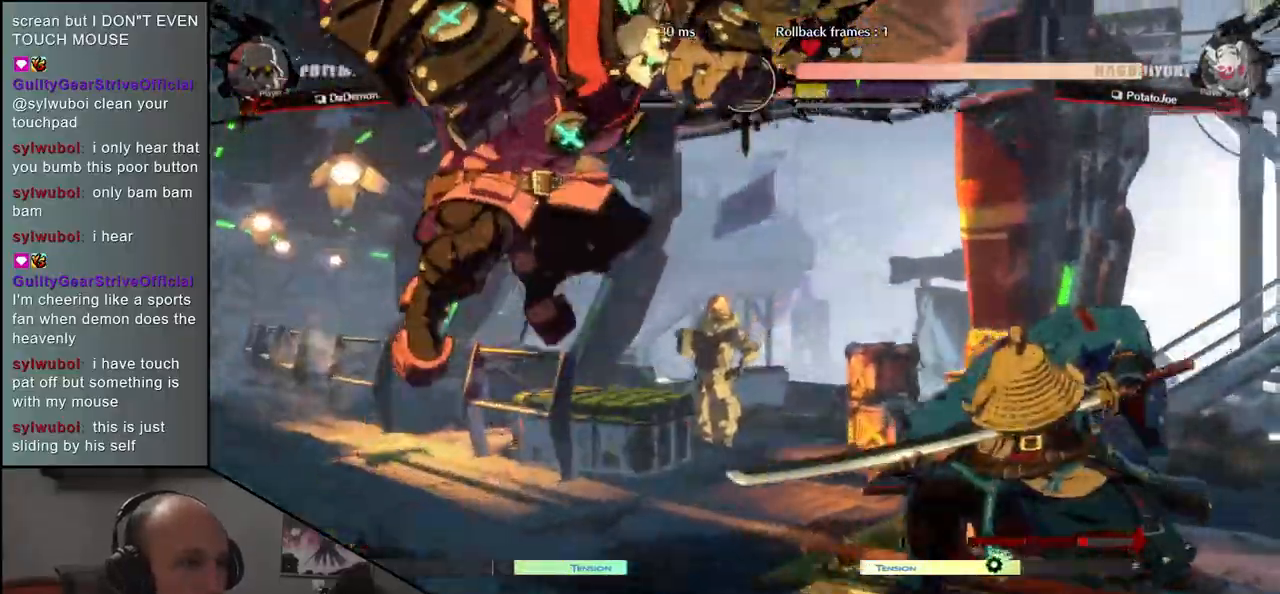
{"buttons": [], "left_stick": "center", "events": [[50, "left_stick", "center"], [350, "R1", "down"], [417, "R1", "up"]]}
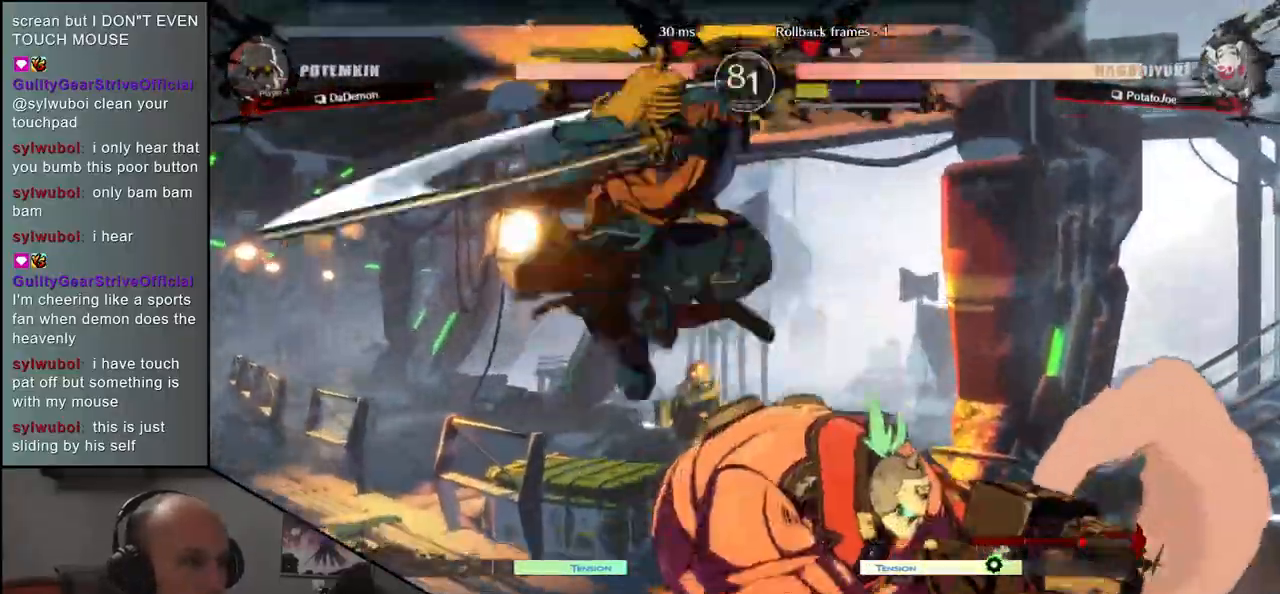
{"buttons": [], "left_stick": "center", "events": [[167, "R1", "down"], [233, "R1", "up"], [333, "R1", "down"], [400, "R1", "up"]]}
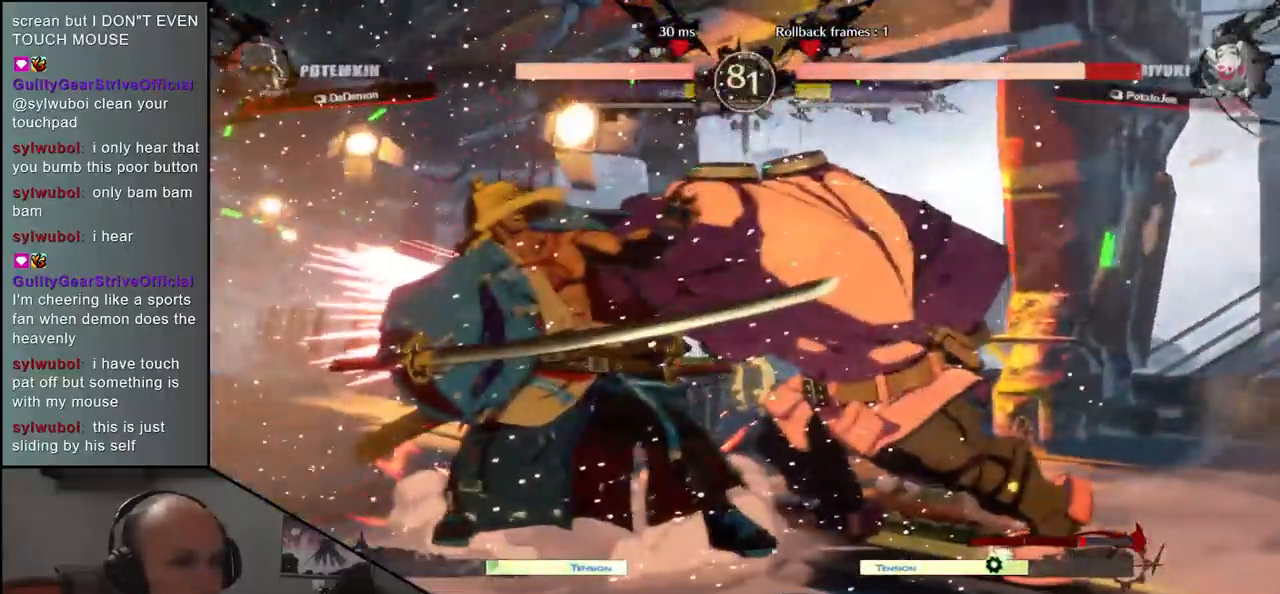
{"buttons": [], "left_stick": "left", "events": [[17, "R1", "down"], [117, "R1", "up"], [117, "left_stick", "left"]]}
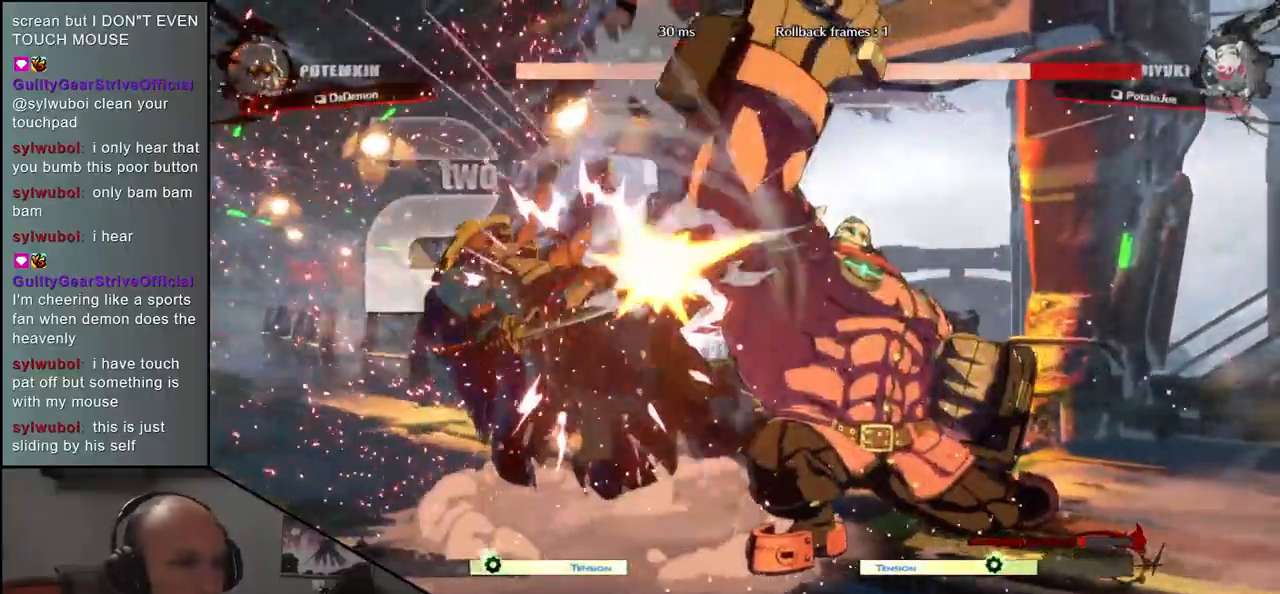
{"buttons": [], "left_stick": "left", "events": []}
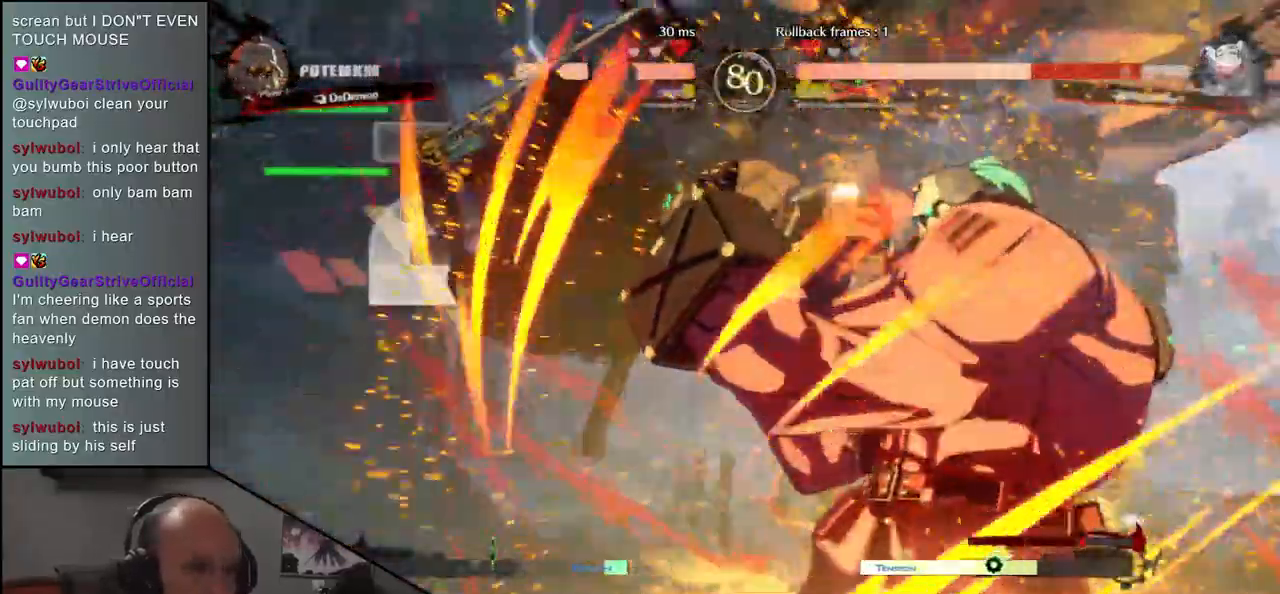
{"buttons": [], "left_stick": "center", "events": [[450, "left_stick", "center"]]}